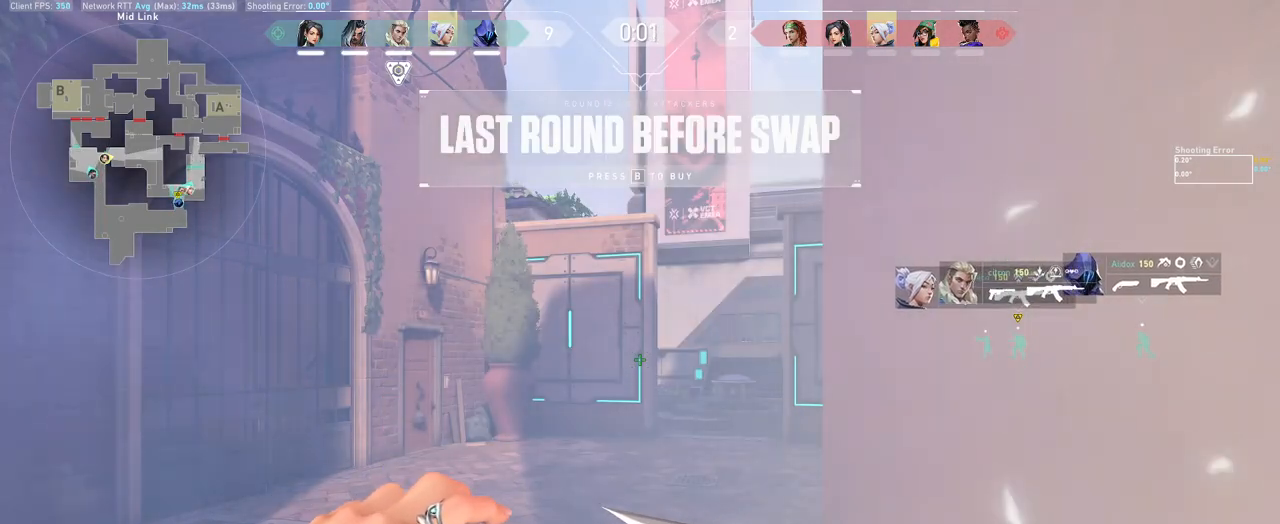
Gameplay with keyboard and mouse; each line is a JSON object with the keys and mouse buttons held at the frame after it. "events" lists presses ("down") and releases ("up") of "a", "ctrl", "d", "e", "q", "s", "shift", "space", "w", "mouse_left", "mouse_wheel", "mouse_right", "mouse_mb4" and "mouse_mb5" between this image and that frame as [ms after this image, input, new state], when the widget could be followed in between. "mouse_left", "mouse_wheel", "mouse_right", "mouse_mb4", "mouse_mb5" = the "left", "wheel", "right", "mb4", "mb5" buttons of the "mouse" list. No other keys are recorded. "wheel" means that the mouse wheel is clicked or scrolled. Mouse movement is not recorded.
{"keys": [], "mouse": ["wheel"], "events": [[467, "mouse_wheel", "down"]]}
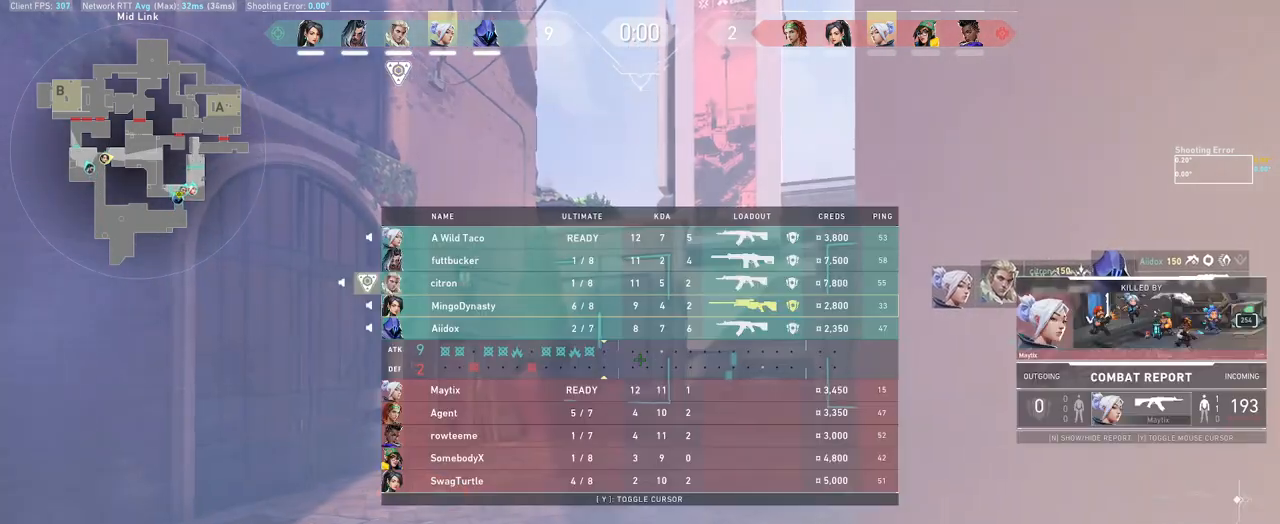
{"keys": [], "mouse": [], "events": [[133, "mouse_wheel", "up"]]}
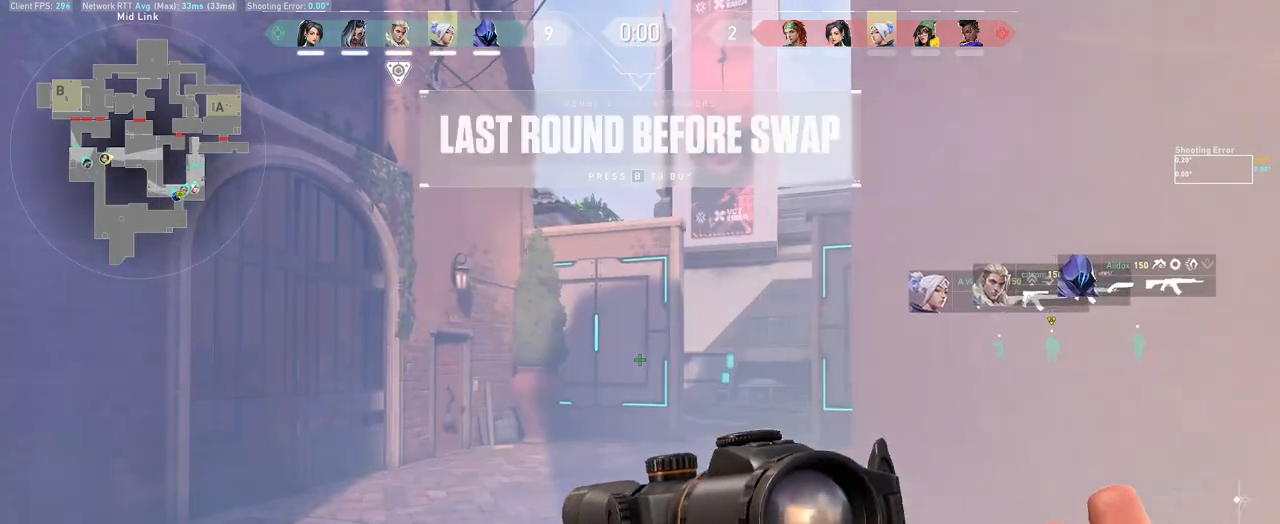
{"keys": ["w"], "mouse": [], "events": [[200, "w", "down"]]}
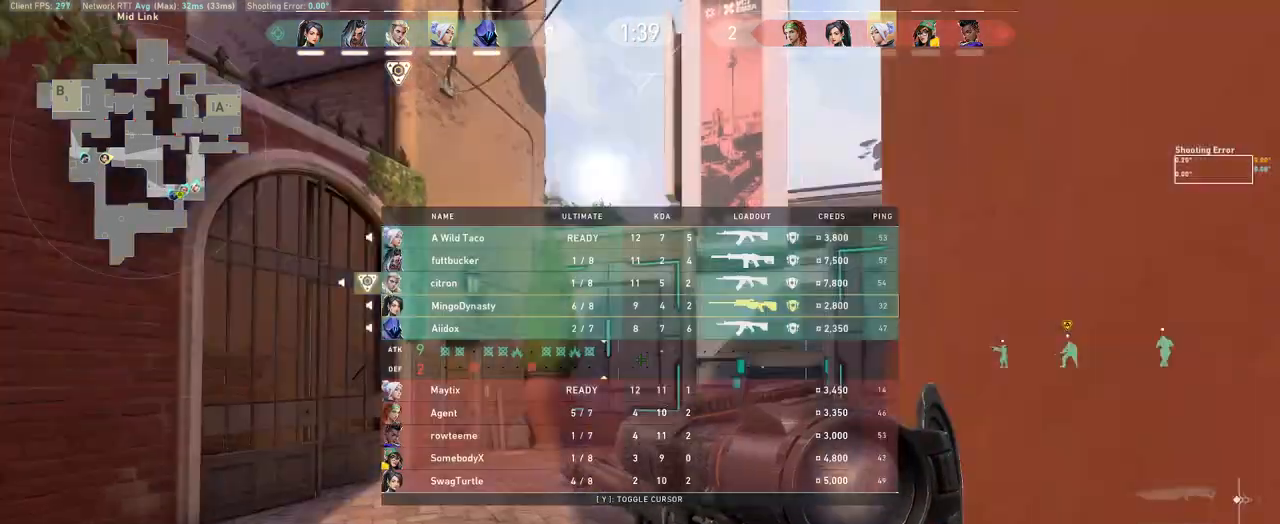
{"keys": ["shift", "w"], "mouse": [], "events": [[483, "shift", "down"]]}
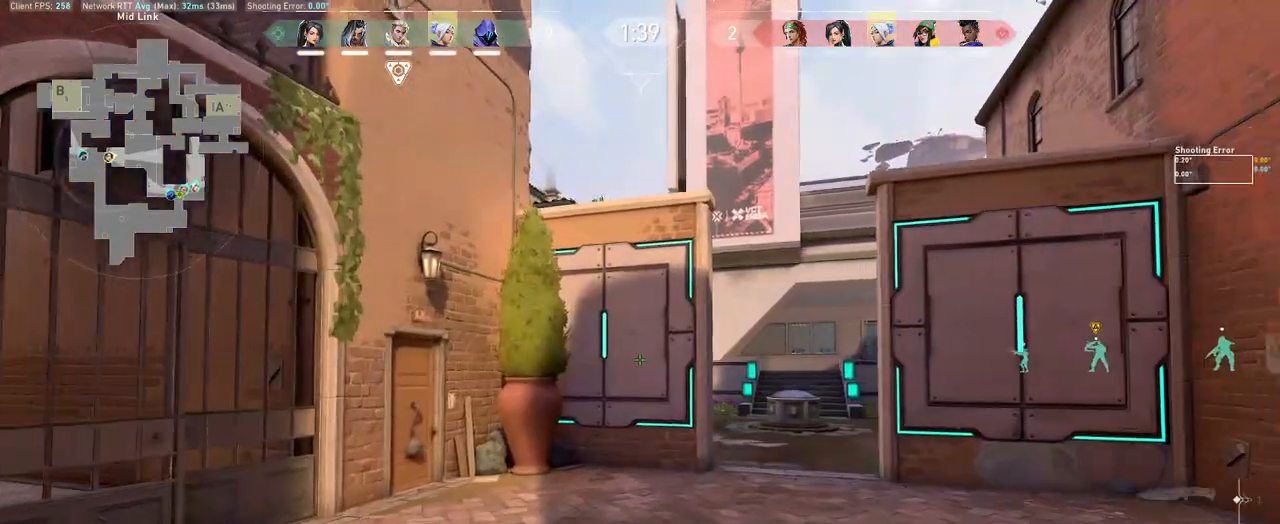
{"keys": ["d", "shift", "w"], "mouse": [], "events": [[350, "d", "down"]]}
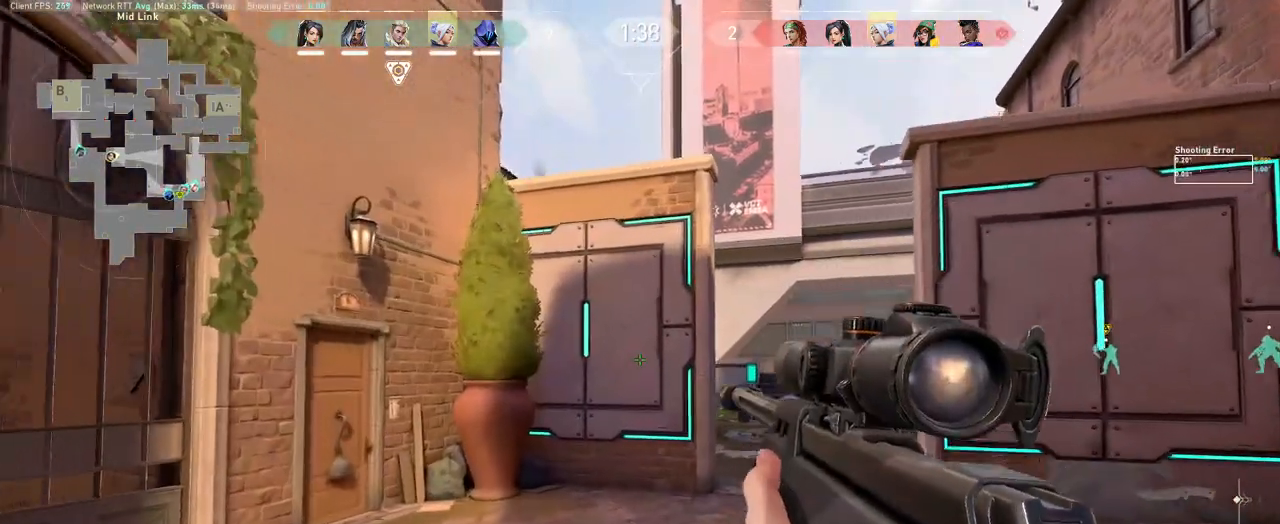
{"keys": [], "mouse": [], "events": [[333, "w", "up"], [483, "d", "up"], [500, "shift", "up"]]}
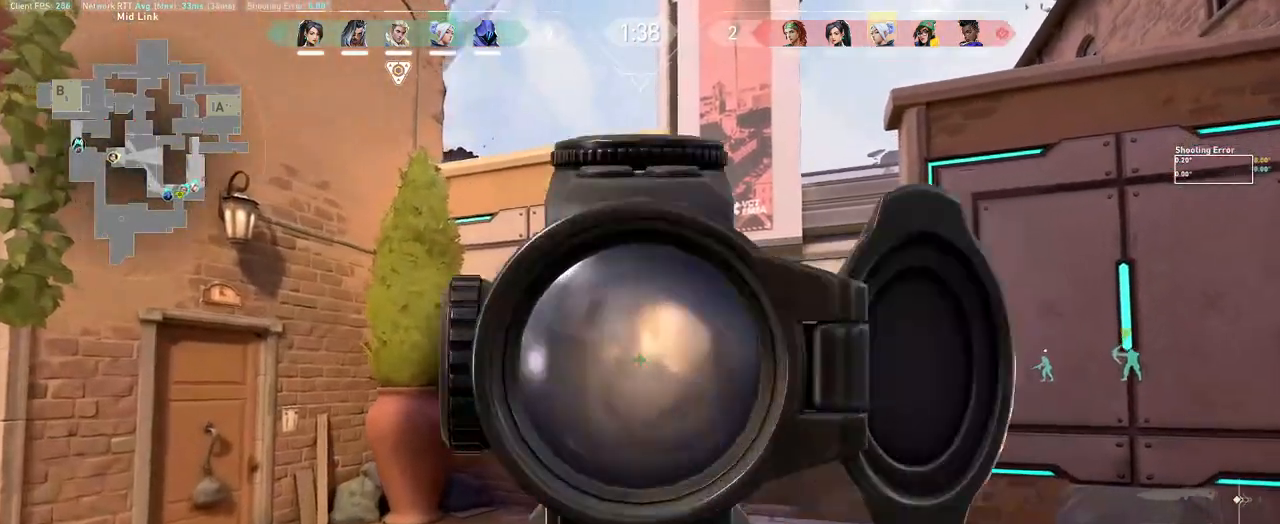
{"keys": ["d"], "mouse": [], "events": [[250, "d", "down"]]}
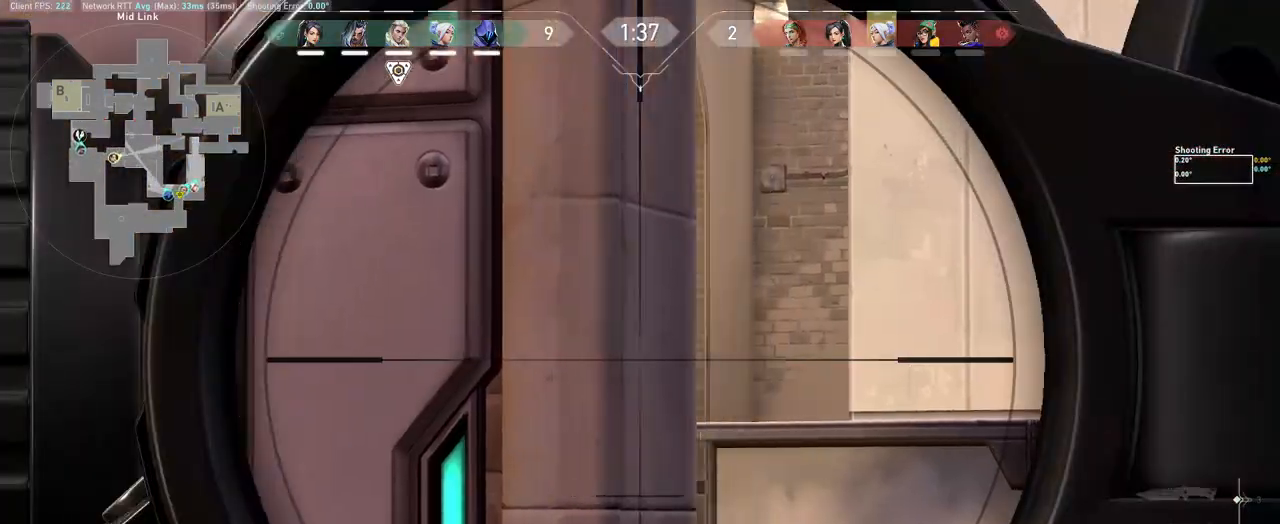
{"keys": [], "mouse": [], "events": [[133, "a", "down"], [200, "d", "up"], [233, "a", "up"]]}
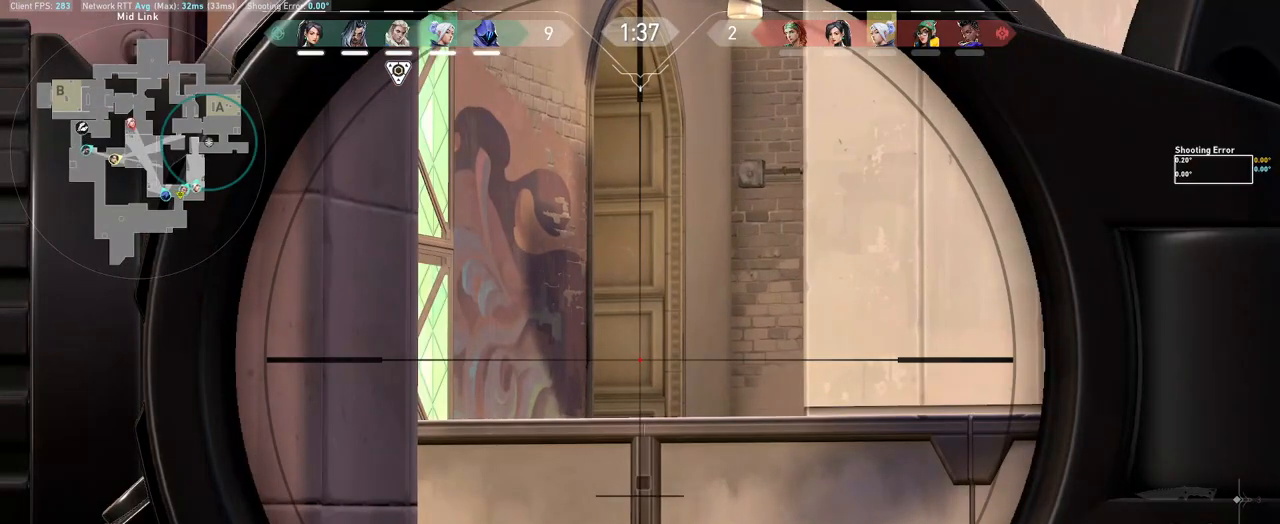
{"keys": [], "mouse": [], "events": [[267, "a", "down"], [417, "a", "up"]]}
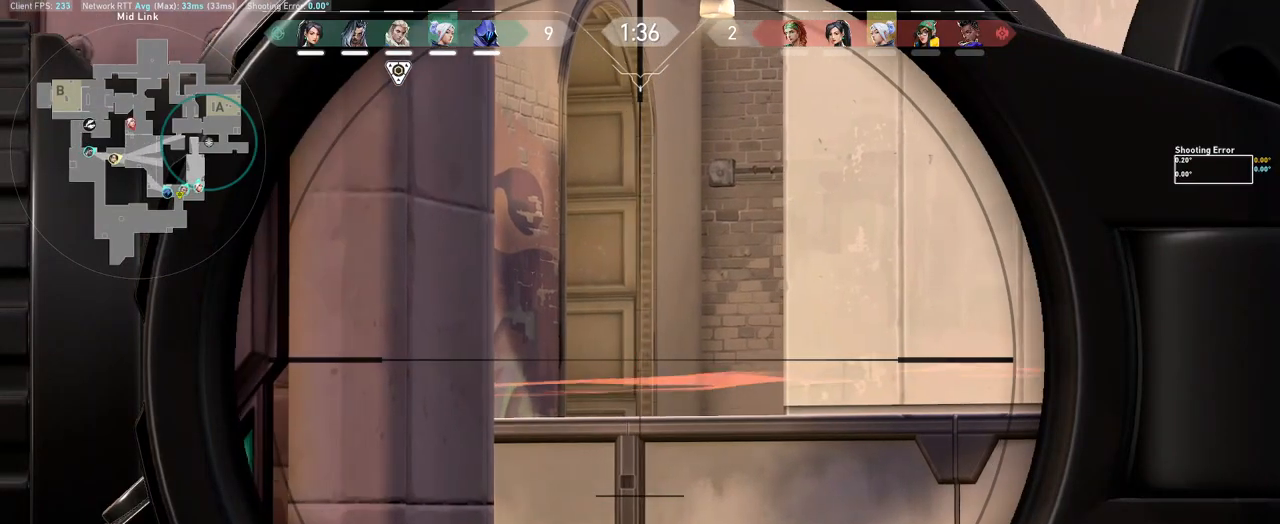
{"keys": [], "mouse": [], "events": []}
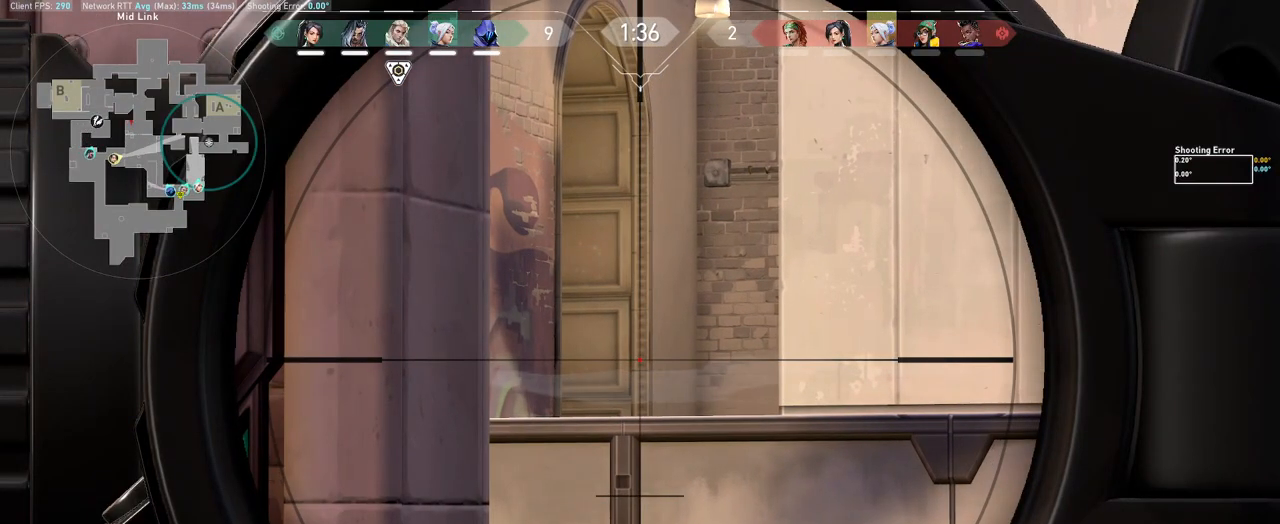
{"keys": ["d"], "mouse": [], "events": [[267, "d", "down"], [267, "mouse_right", "down"], [350, "mouse_right", "up"]]}
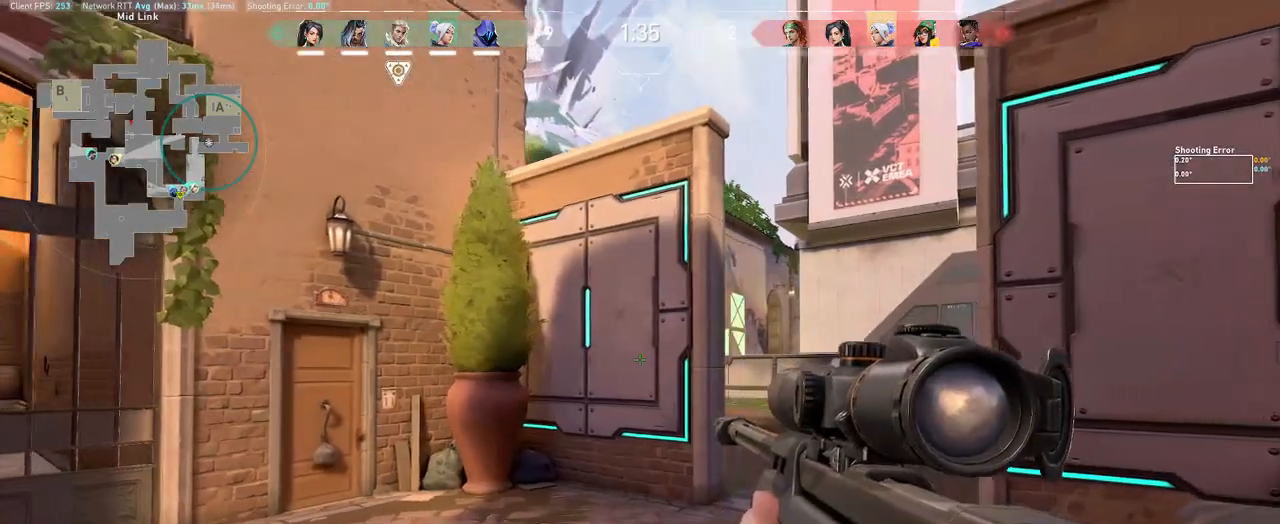
{"keys": ["d", "shift"], "mouse": [], "events": [[83, "shift", "down"]]}
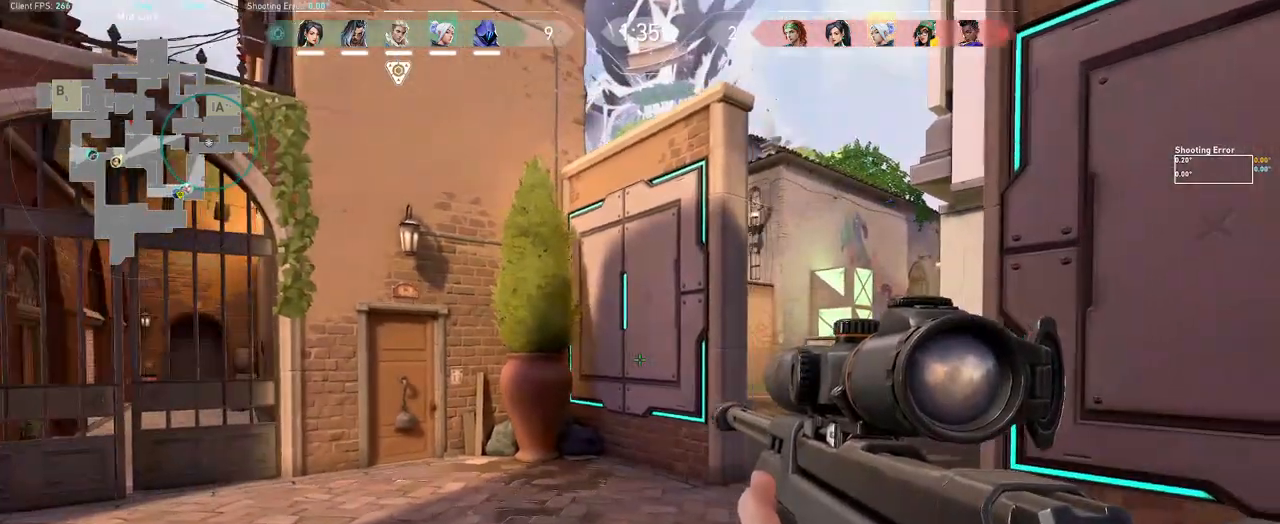
{"keys": ["d"], "mouse": [], "events": [[183, "mouse_right", "down"], [383, "d", "up"], [383, "shift", "up"], [400, "mouse_right", "up"], [500, "d", "down"]]}
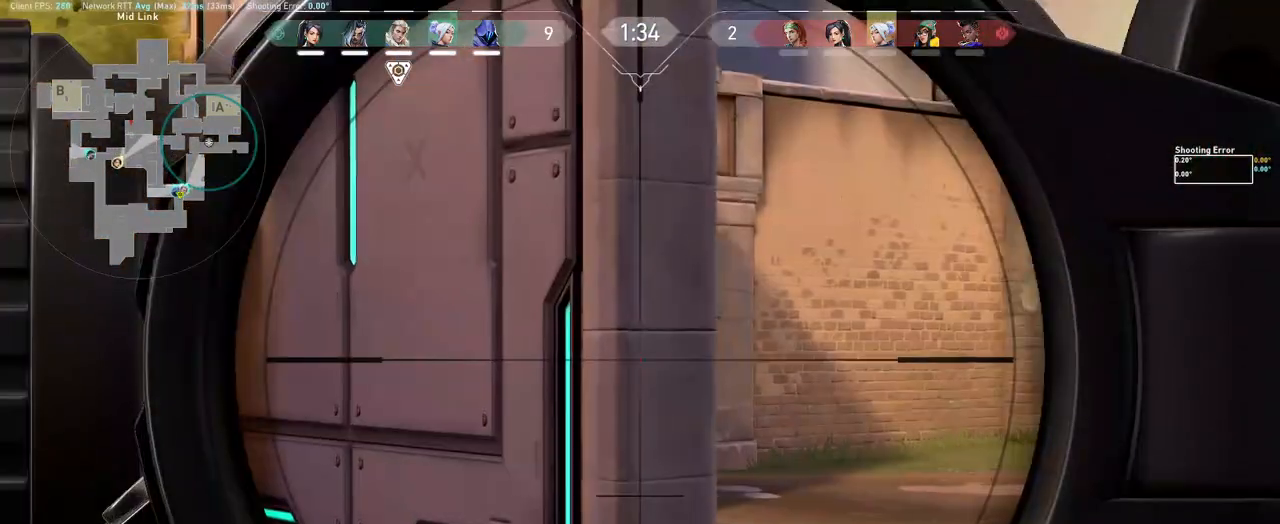
{"keys": ["d"], "mouse": [], "events": [[317, "a", "down"], [383, "d", "up"], [400, "d", "down"], [433, "a", "up"]]}
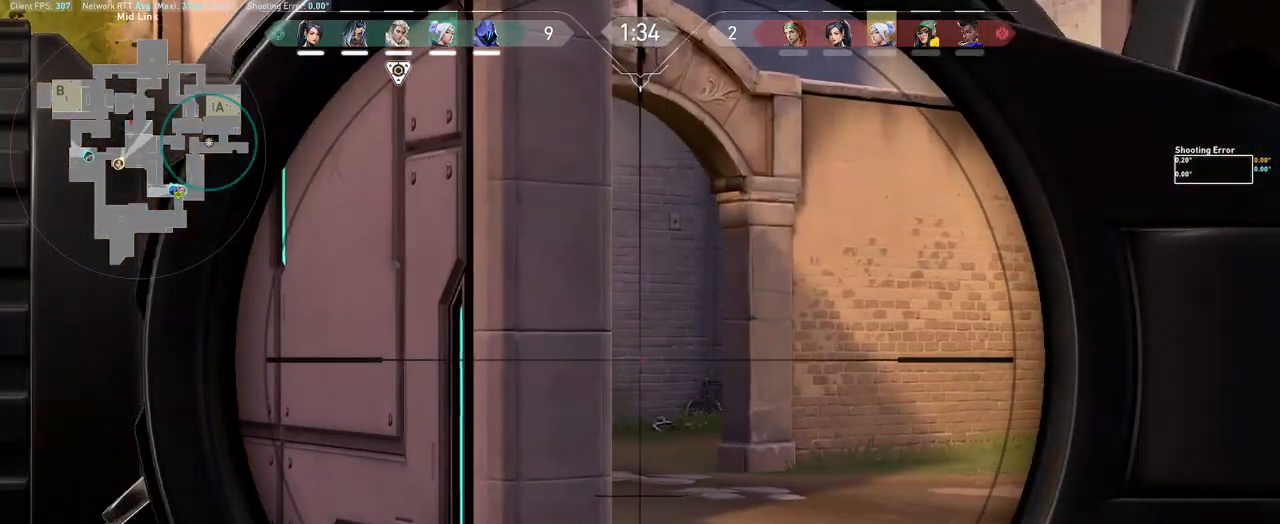
{"keys": ["d", "shift"], "mouse": [], "events": [[300, "a", "down"], [333, "a", "up"], [350, "shift", "down"]]}
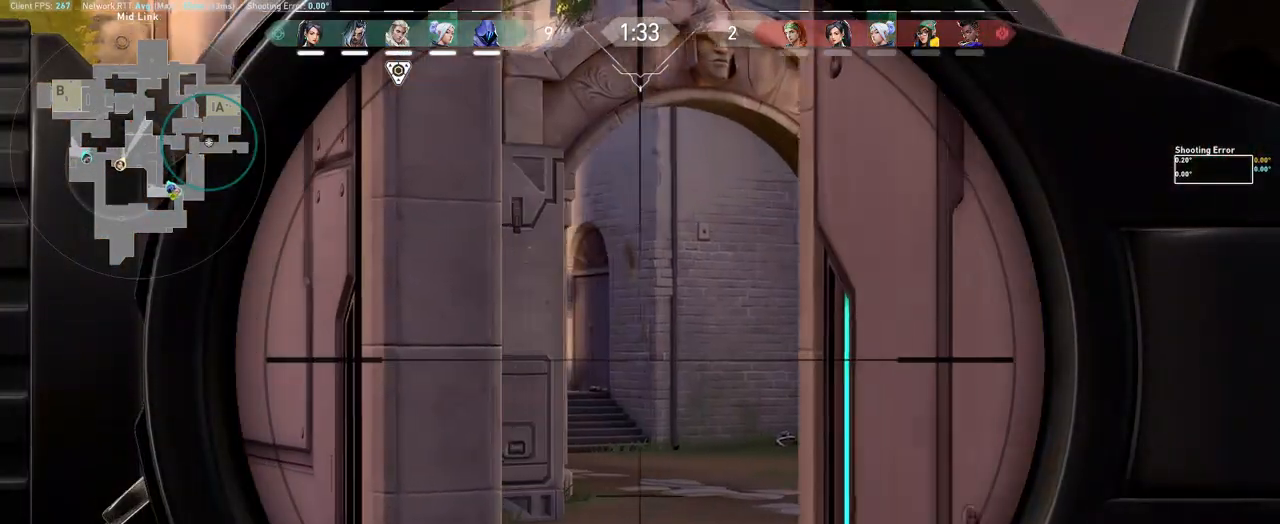
{"keys": [], "mouse": [], "events": [[150, "a", "down"], [167, "d", "up"], [183, "a", "up"], [250, "shift", "up"], [367, "d", "down"], [483, "d", "up"]]}
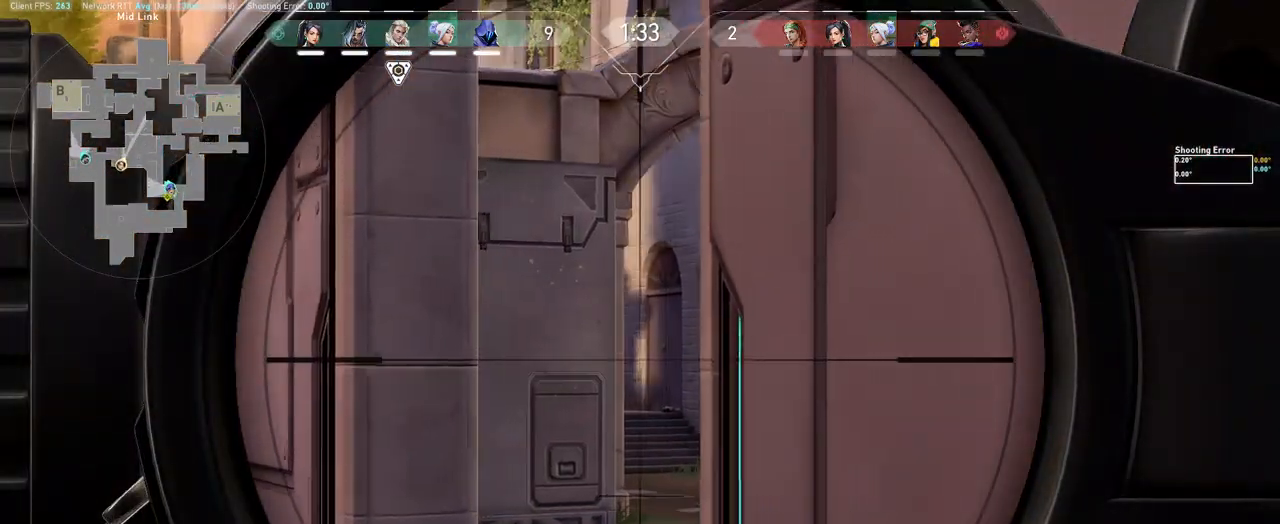
{"keys": ["ctrl"], "mouse": [], "events": [[167, "d", "down"], [333, "ctrl", "down"], [467, "d", "up"]]}
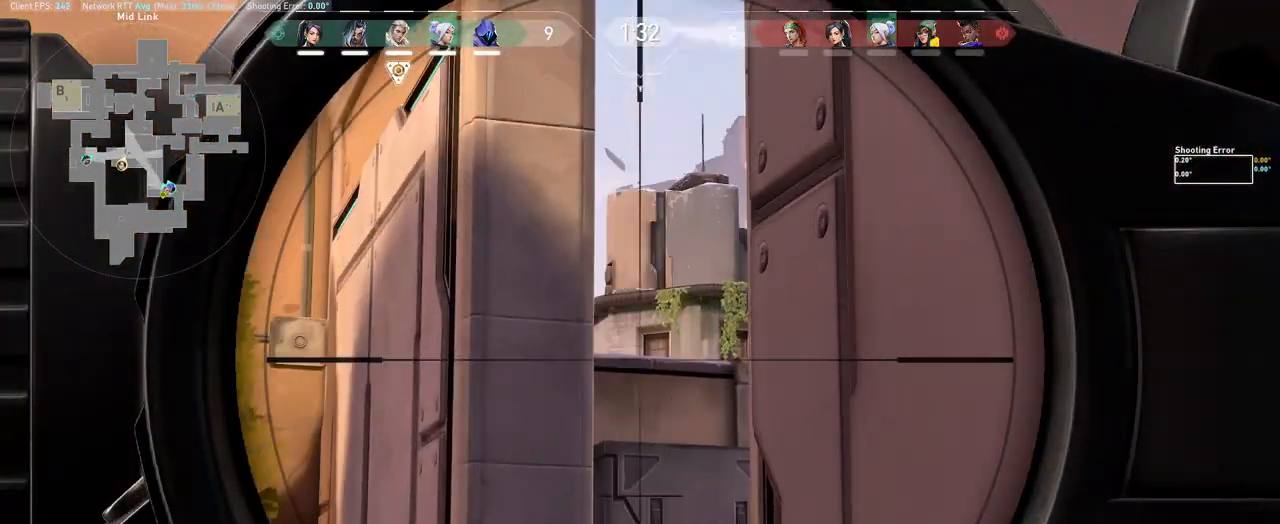
{"keys": ["ctrl", "d"], "mouse": [], "events": [[67, "d", "down"]]}
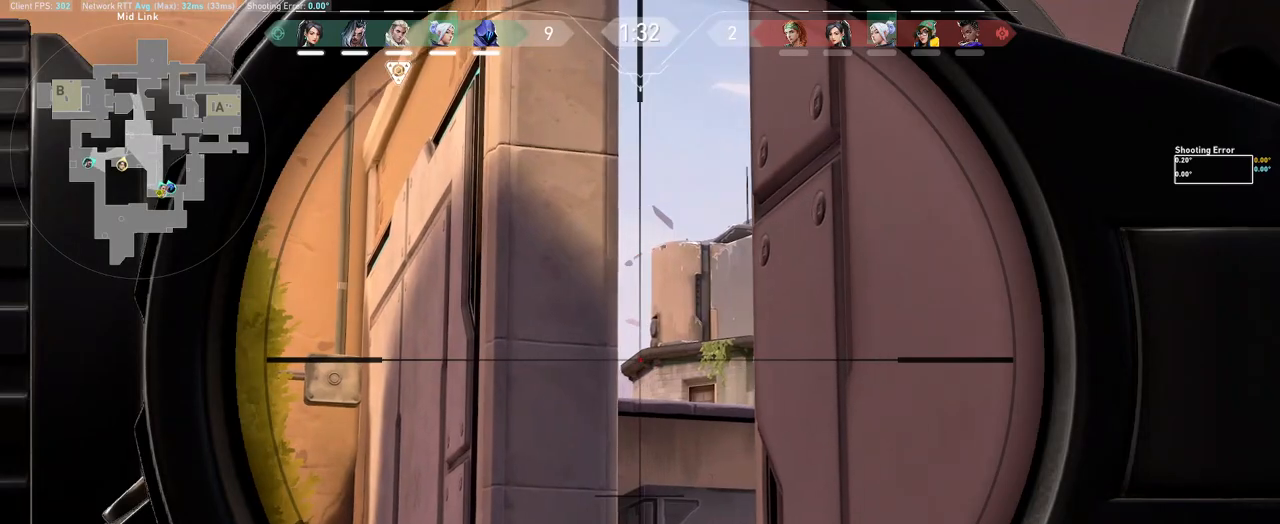
{"keys": ["d"], "mouse": [], "events": [[83, "d", "up"], [400, "ctrl", "up"], [433, "d", "down"]]}
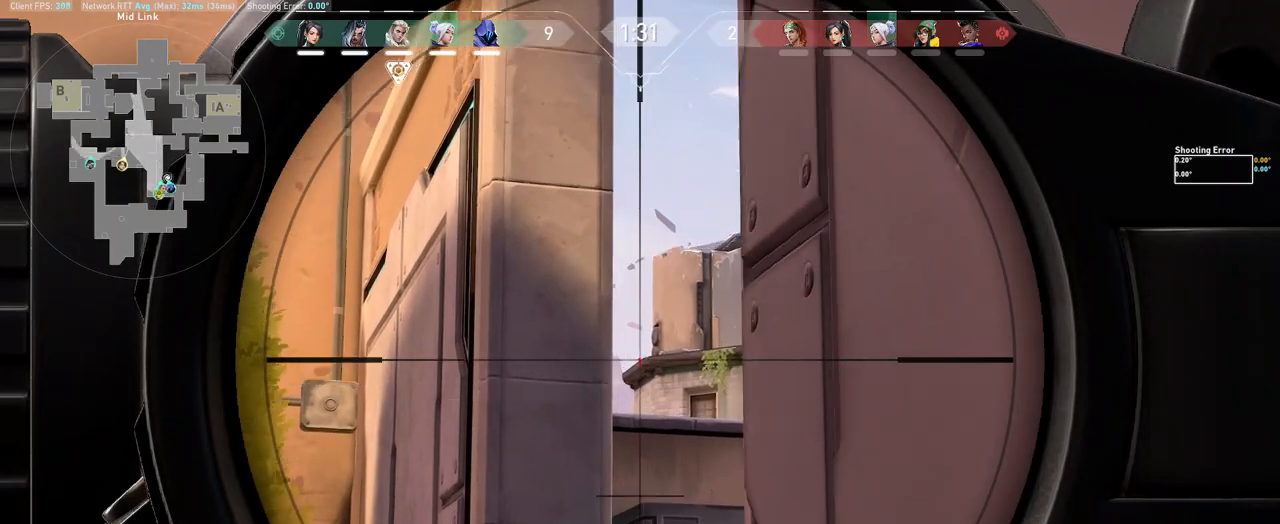
{"keys": [], "mouse": [], "events": [[67, "d", "up"], [300, "a", "down"], [450, "a", "up"]]}
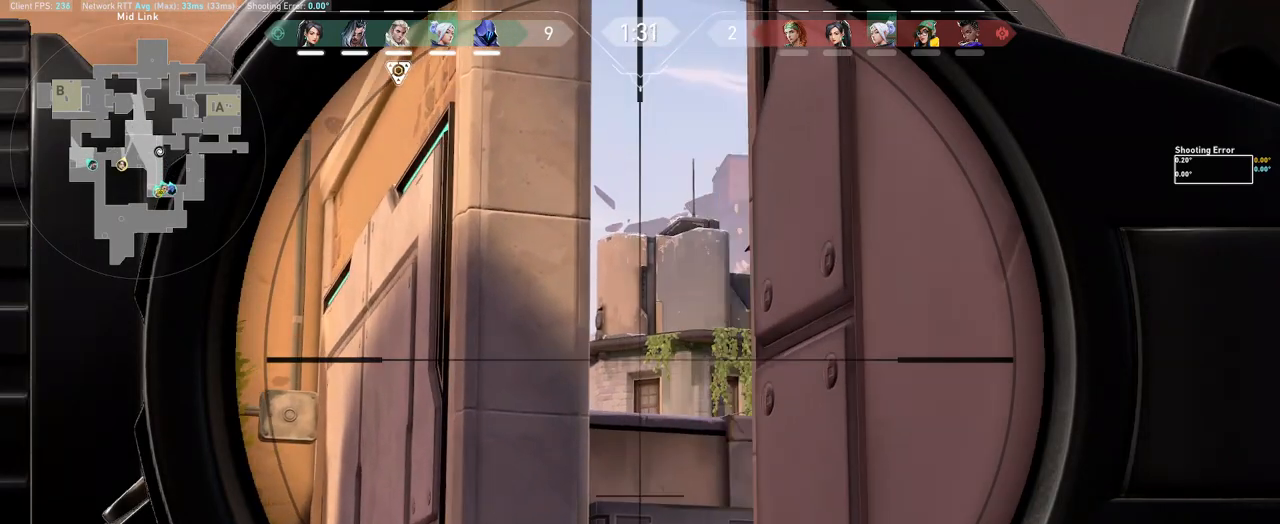
{"keys": [], "mouse": [], "events": [[67, "a", "down"], [200, "ctrl", "down"], [433, "ctrl", "up"], [483, "a", "up"]]}
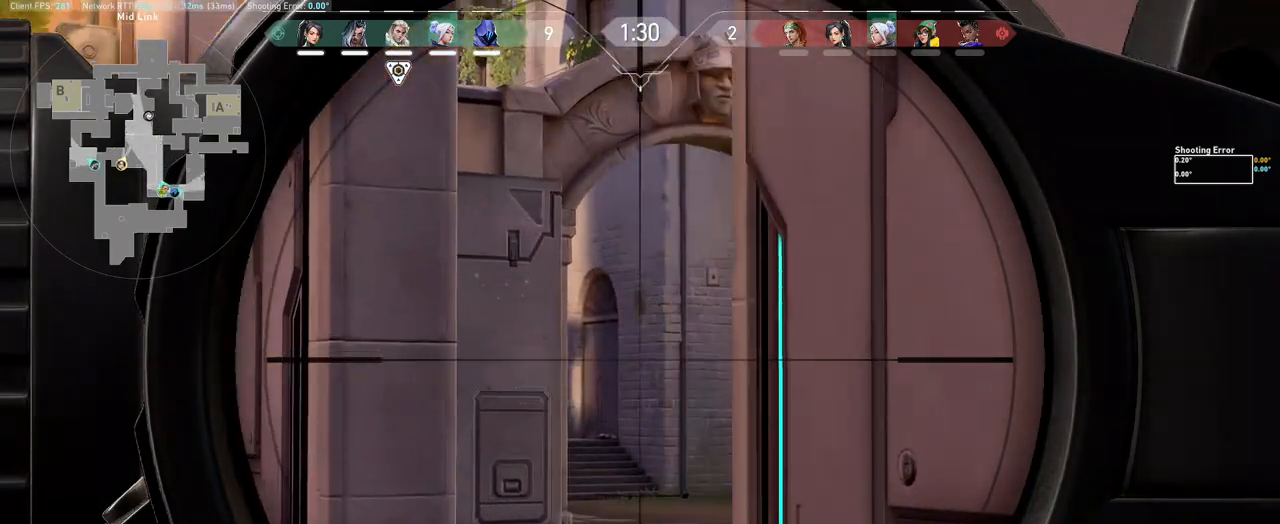
{"keys": ["a", "s"], "mouse": [], "events": [[200, "a", "down"], [317, "a", "up"], [367, "d", "down"], [400, "d", "up"], [467, "a", "down"], [467, "s", "down"]]}
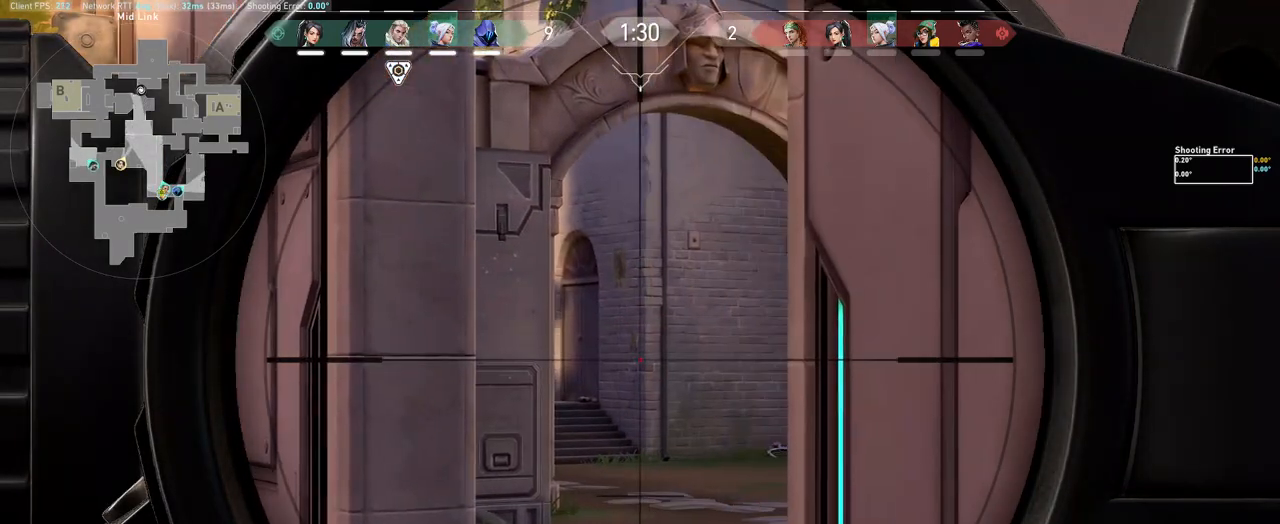
{"keys": ["a", "s", "shift"], "mouse": [], "events": [[17, "mouse_right", "down"], [117, "mouse_right", "up"], [150, "shift", "down"]]}
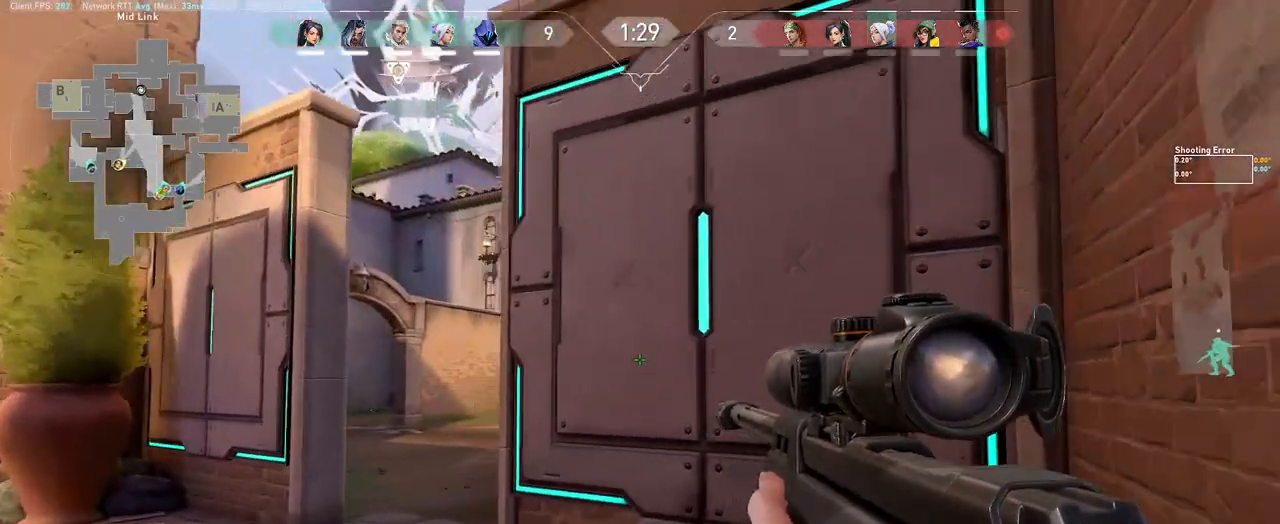
{"keys": ["a", "shift"], "mouse": ["right"], "events": [[350, "mouse_right", "down"], [417, "s", "up"]]}
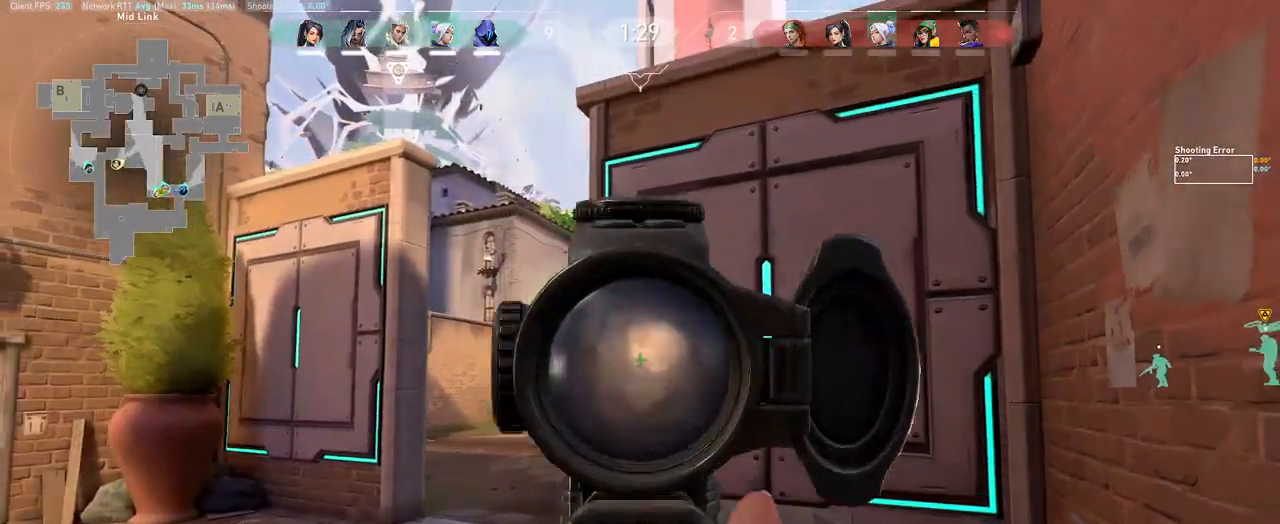
{"keys": ["a", "d", "shift"], "mouse": [], "events": [[400, "mouse_right", "up"], [467, "d", "down"]]}
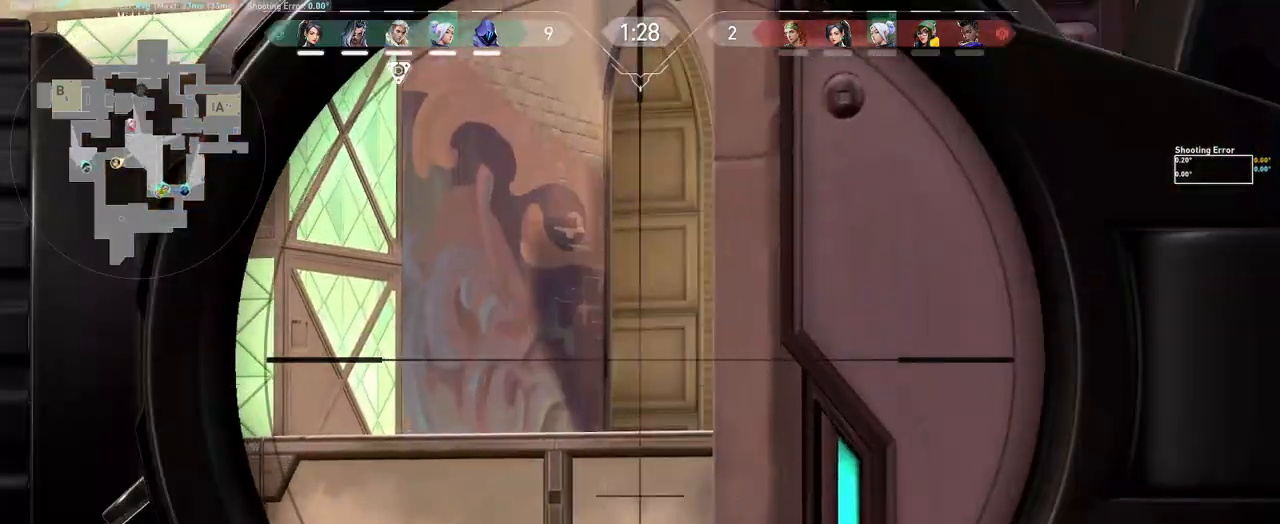
{"keys": ["d", "shift"], "mouse": [], "events": [[17, "a", "up"], [100, "d", "up"], [300, "a", "down"], [450, "d", "down"], [483, "a", "up"]]}
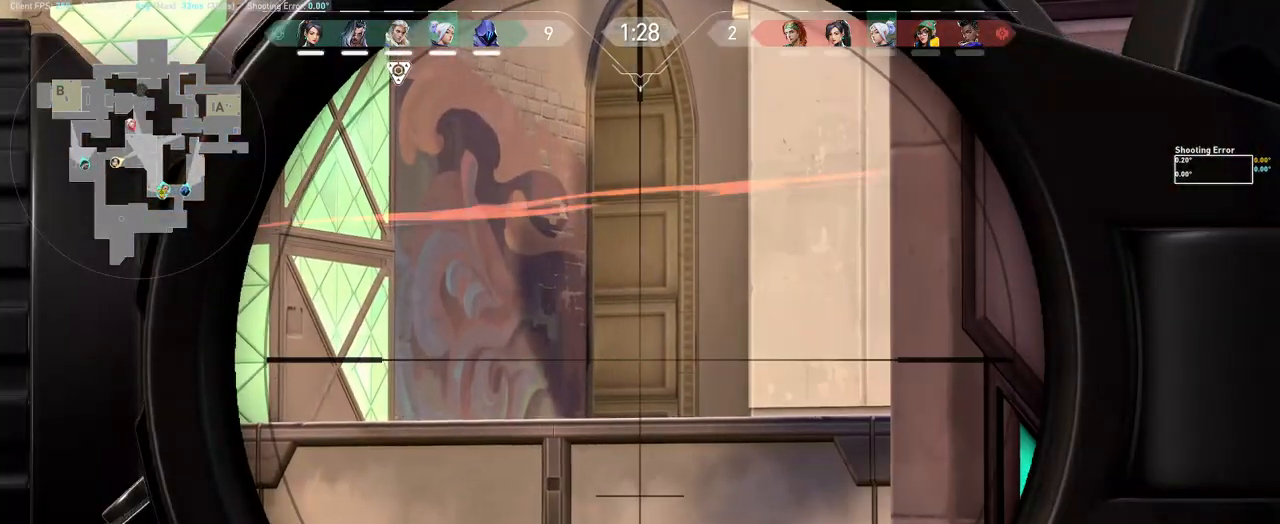
{"keys": ["d", "shift"], "mouse": [], "events": [[183, "a", "down"], [217, "d", "up"], [317, "a", "up"], [317, "d", "down"], [317, "mouse_right", "down"], [433, "mouse_right", "up"]]}
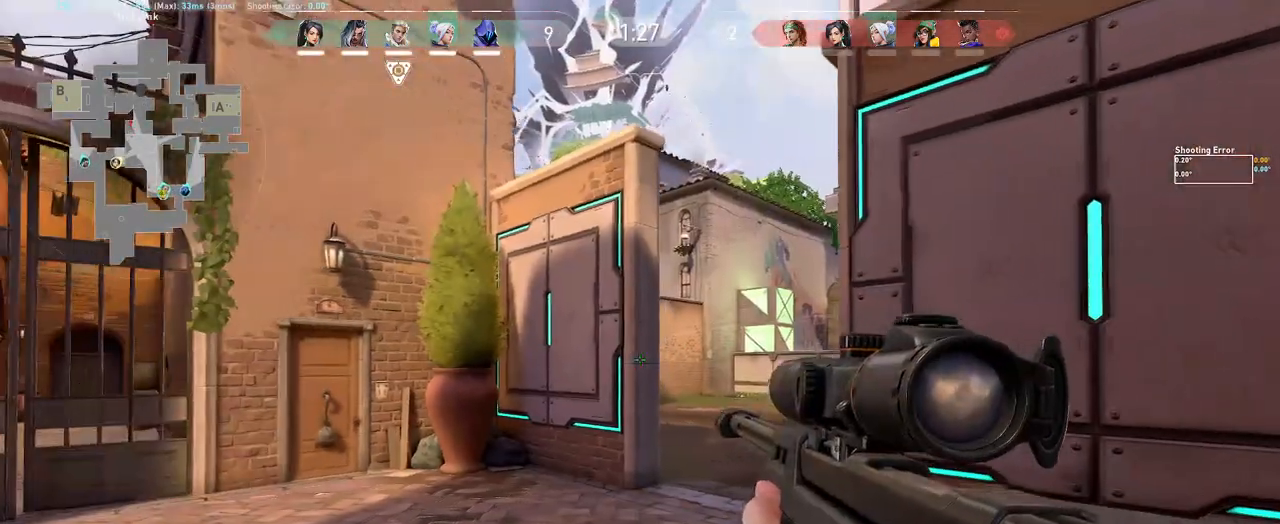
{"keys": ["d", "shift"], "mouse": [], "events": [[17, "w", "down"], [367, "w", "up"]]}